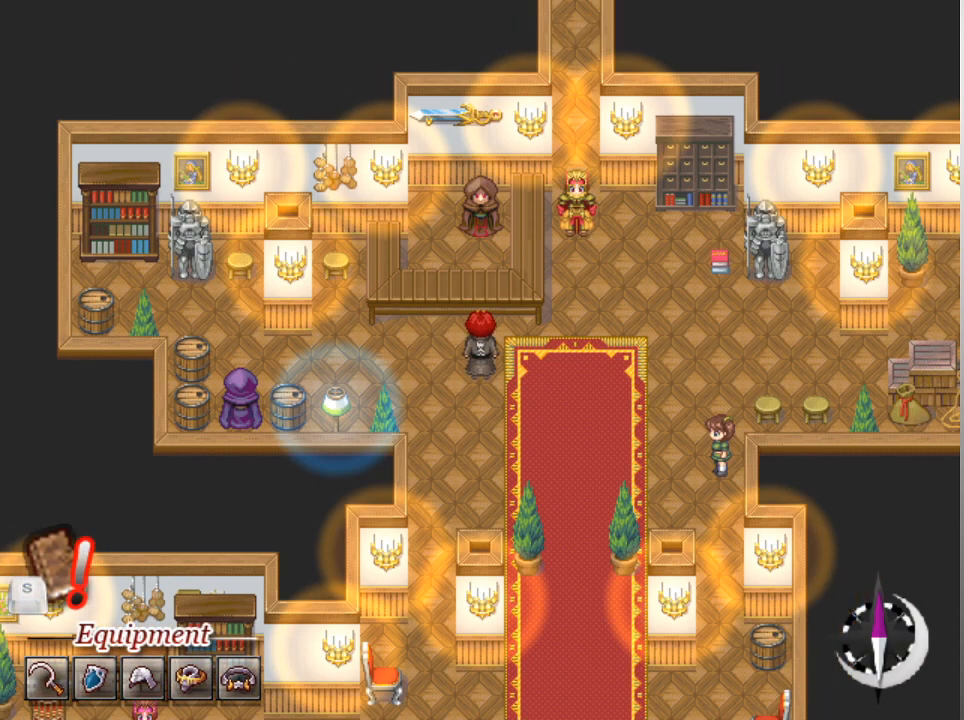
Gameplay with a controller (Xbox layout); each line is a JSON object with the inputs held at the frame after it. "events" lists button and stick changes between this image and that frame as [ms after this image, input, new state], when the widget could be followed in between. Not read: right_stick.
{"buttons": [], "left_stick": "center", "events": [[500, "START", "up"]]}
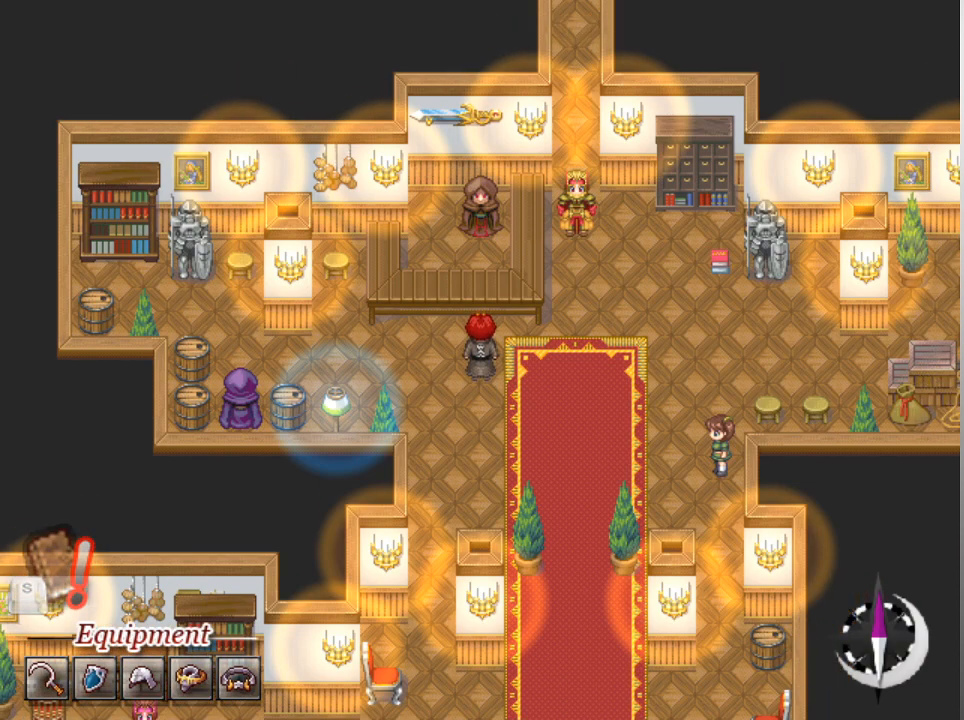
{"buttons": [], "left_stick": "center", "events": [[333, "B", "down"], [467, "B", "up"]]}
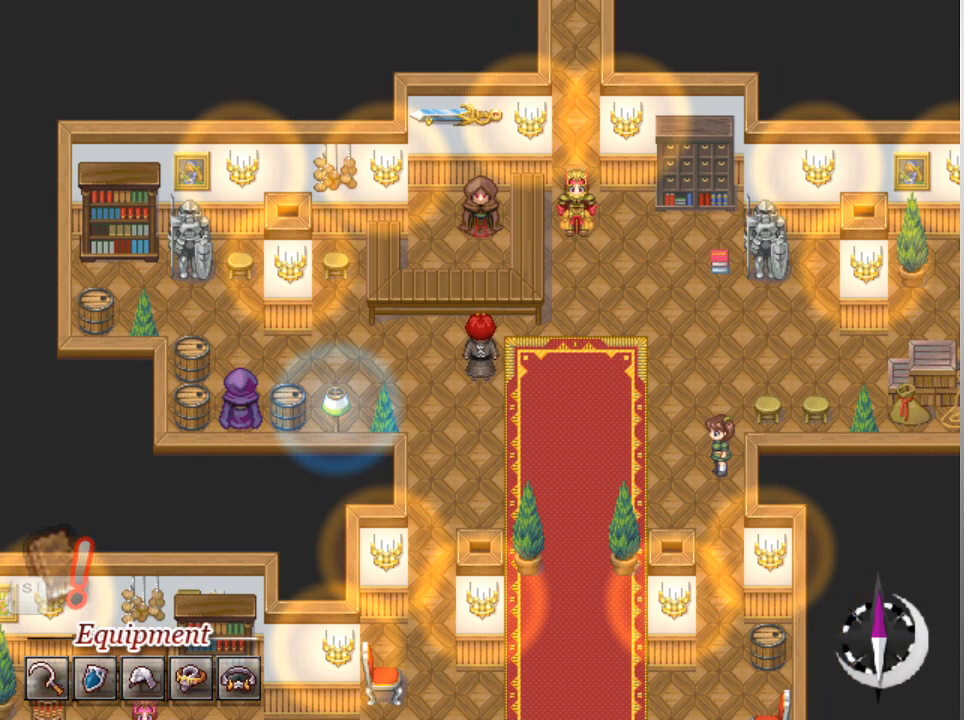
{"buttons": [], "left_stick": "center", "events": []}
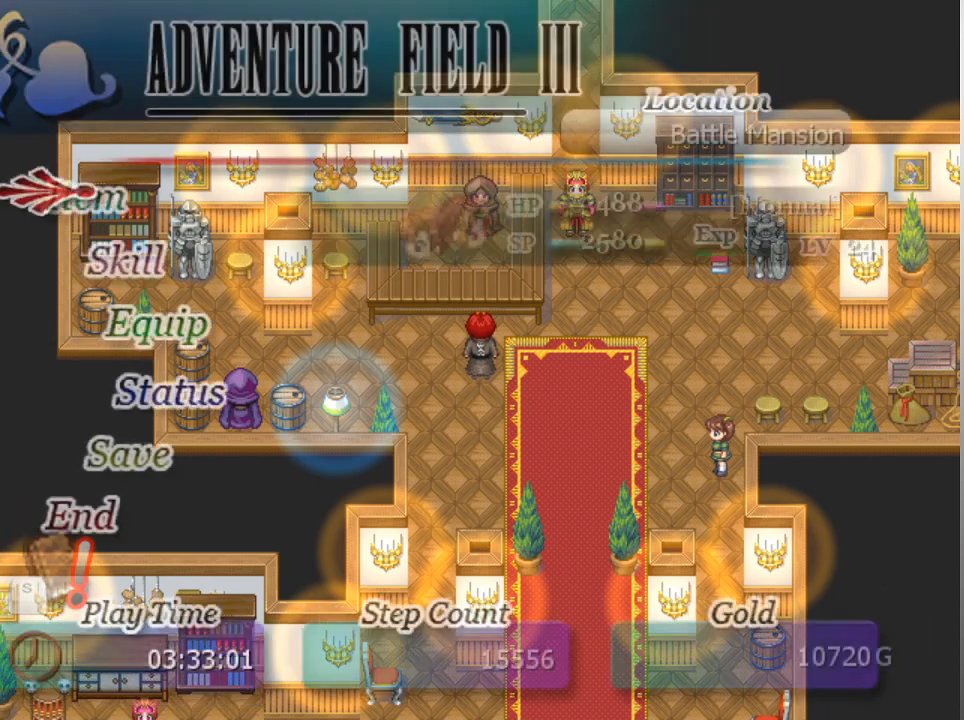
{"buttons": [], "left_stick": "center", "events": [[33, "DPAD_DOWN", "down"], [100, "DPAD_DOWN", "up"], [200, "DPAD_DOWN", "down"], [300, "DPAD_DOWN", "up"], [400, "DPAD_DOWN", "down"], [467, "DPAD_DOWN", "up"]]}
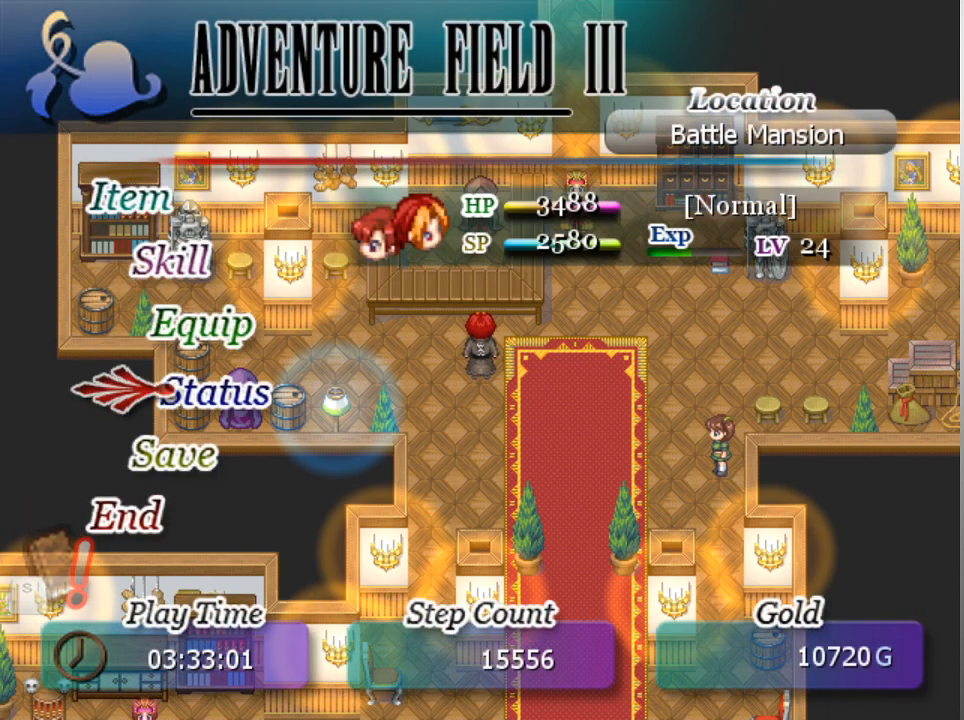
{"buttons": [], "left_stick": "center", "events": [[100, "DPAD_DOWN", "down"], [200, "DPAD_DOWN", "up"], [233, "A", "down"], [300, "A", "up"]]}
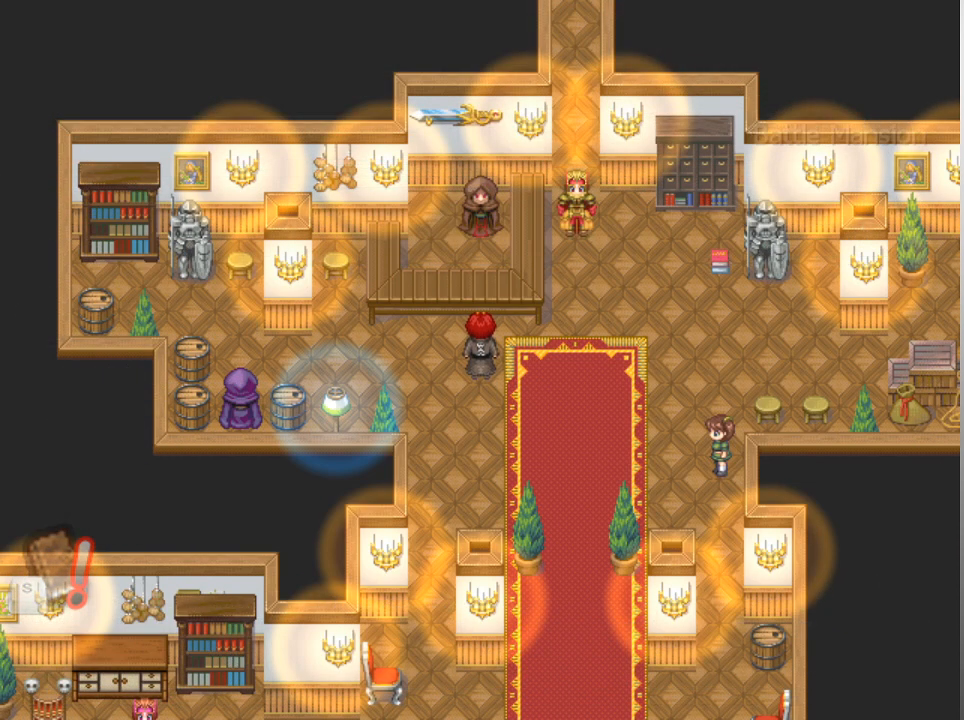
{"buttons": [], "left_stick": "center", "events": []}
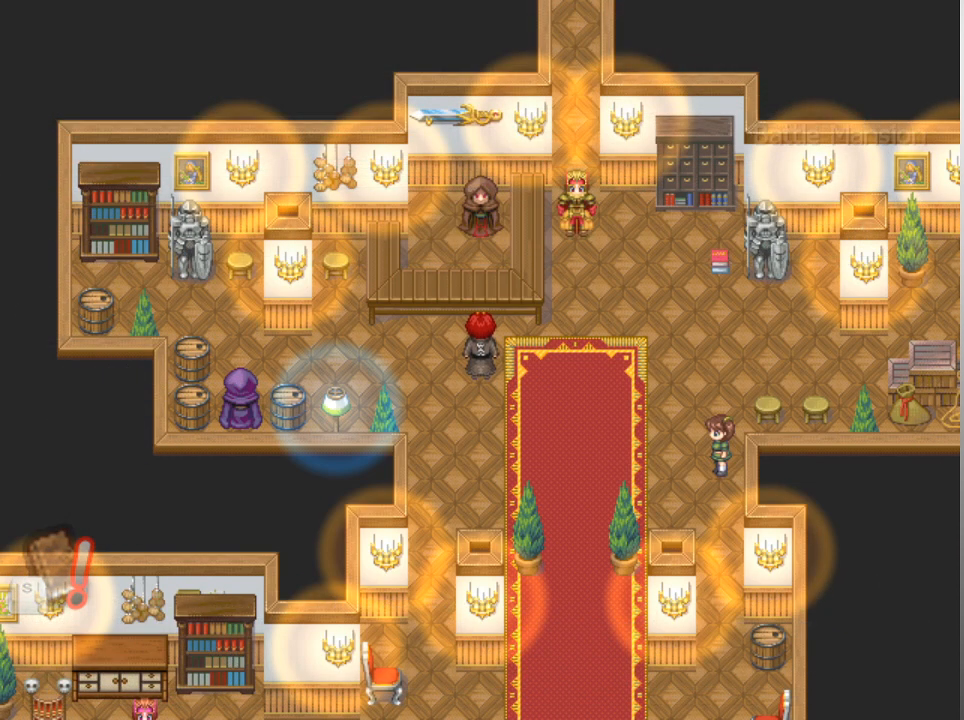
{"buttons": [], "left_stick": "center", "events": []}
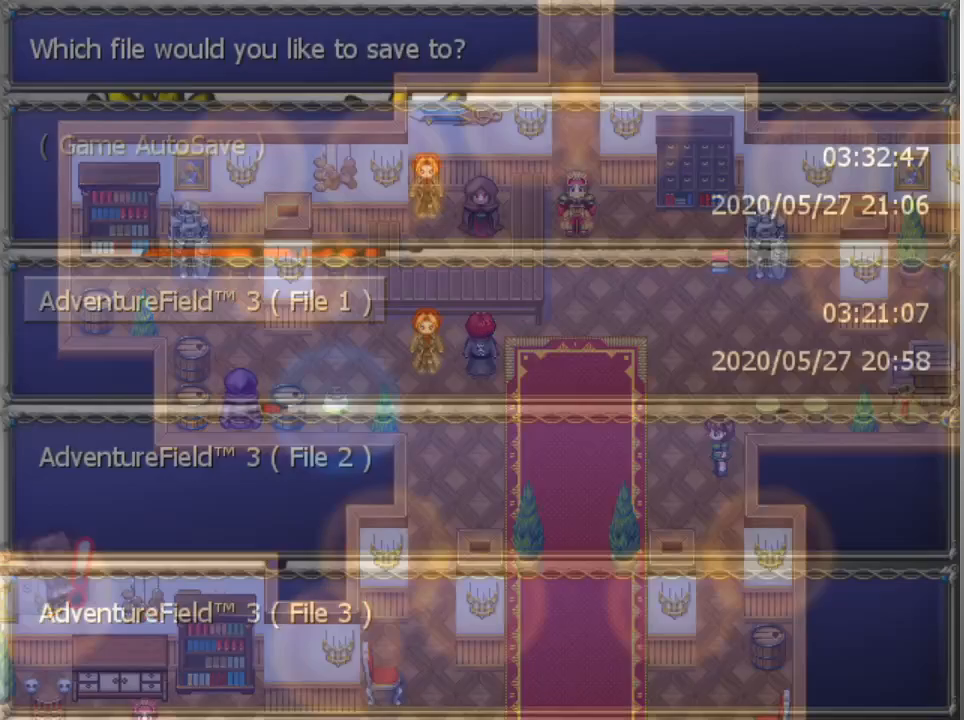
{"buttons": ["A"], "left_stick": "center", "events": [[400, "A", "down"]]}
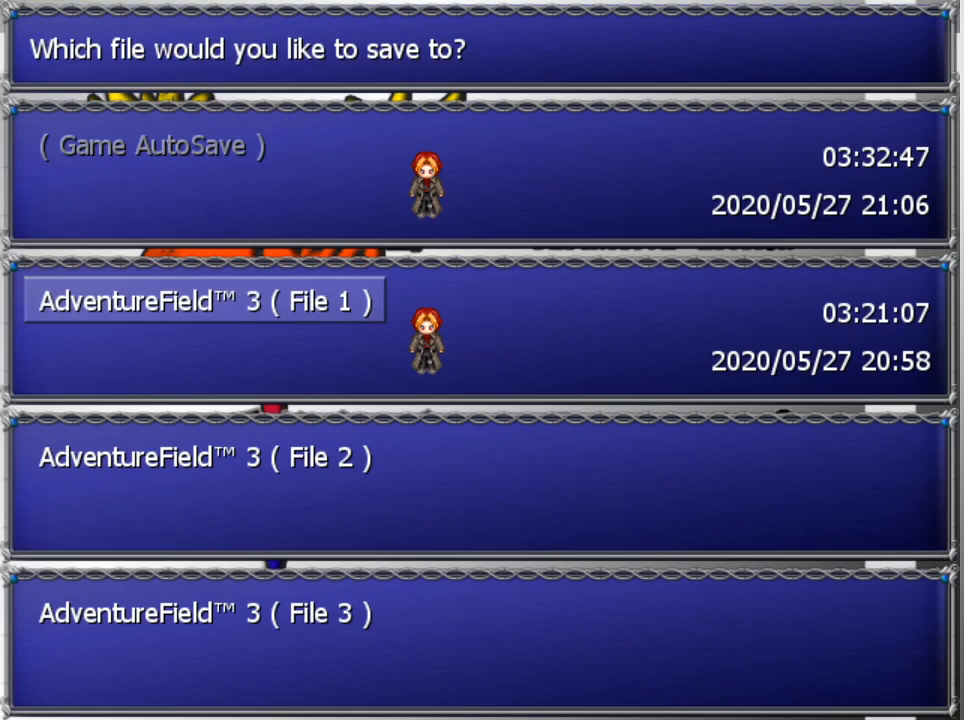
{"buttons": [], "left_stick": "center", "events": [[33, "A", "up"]]}
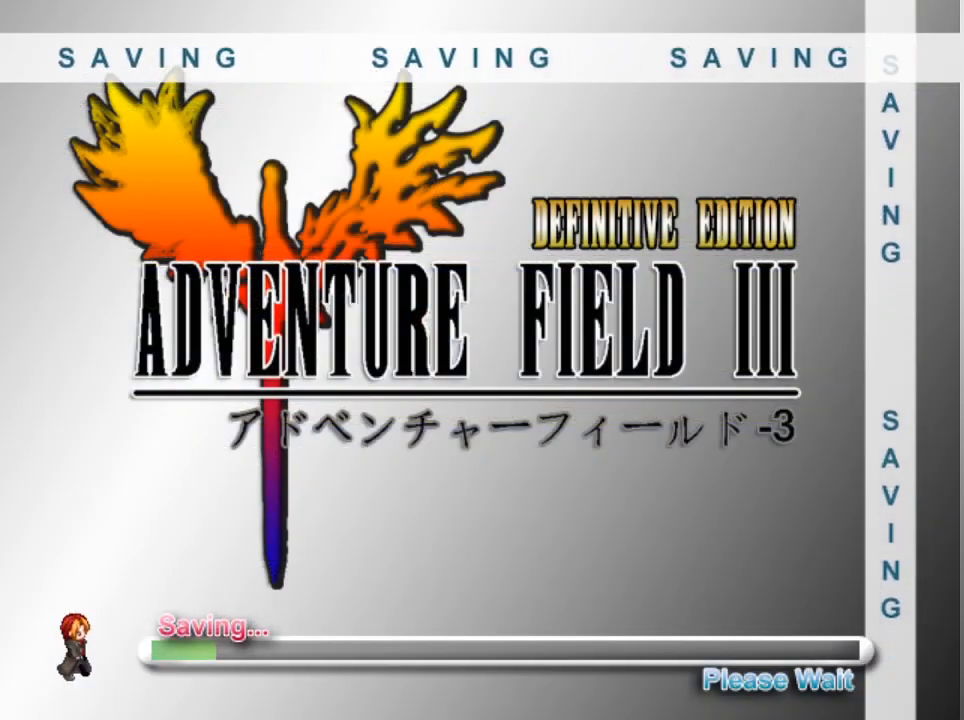
{"buttons": [], "left_stick": "center", "events": []}
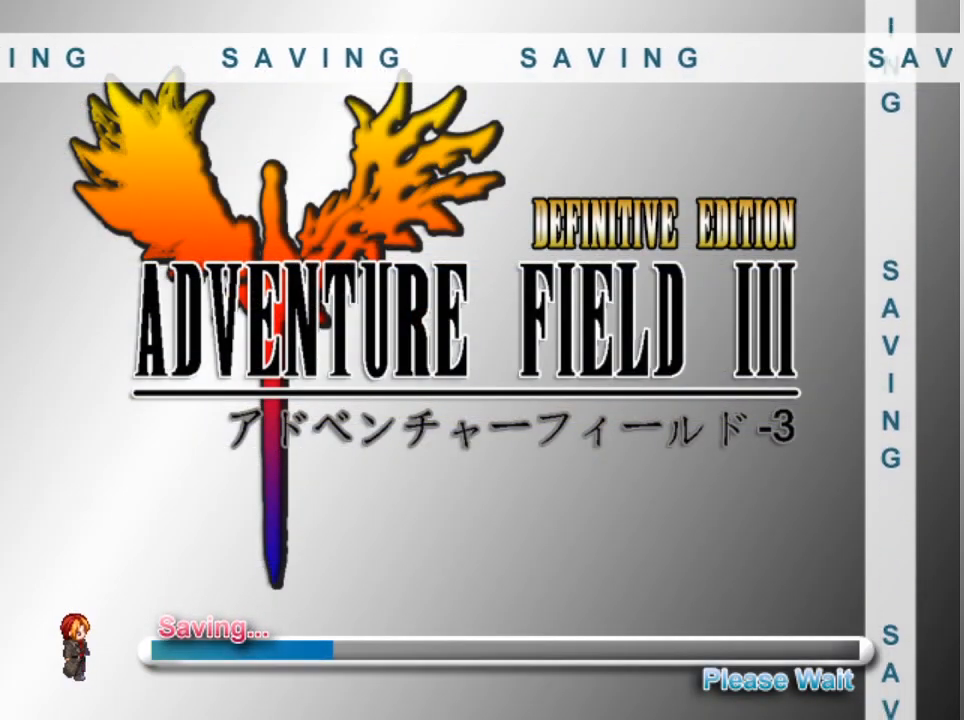
{"buttons": [], "left_stick": "center", "events": []}
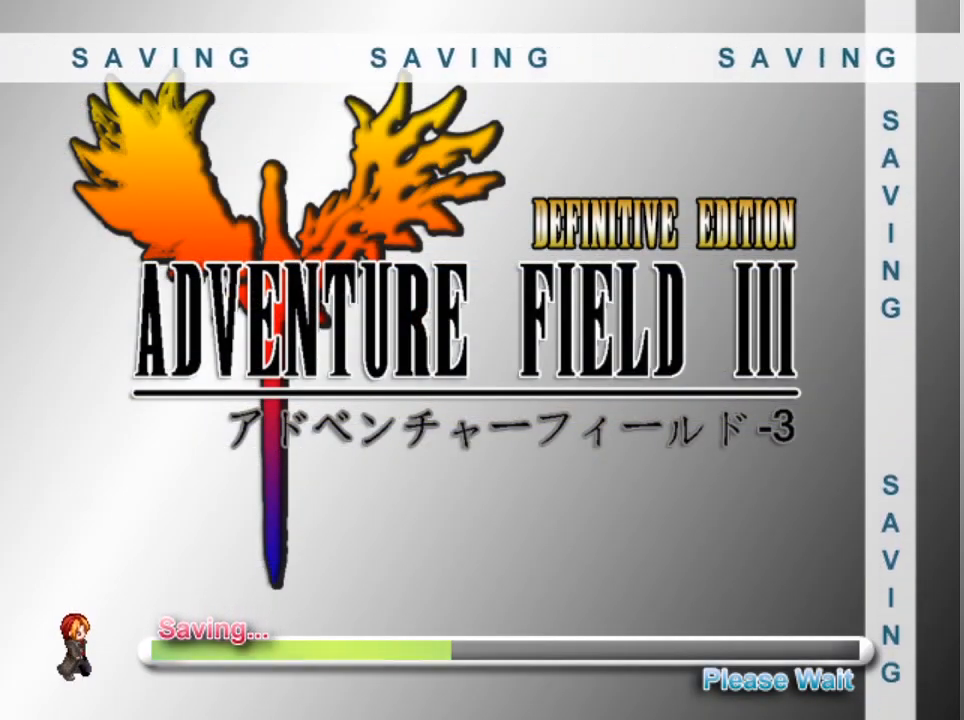
{"buttons": [], "left_stick": "center", "events": []}
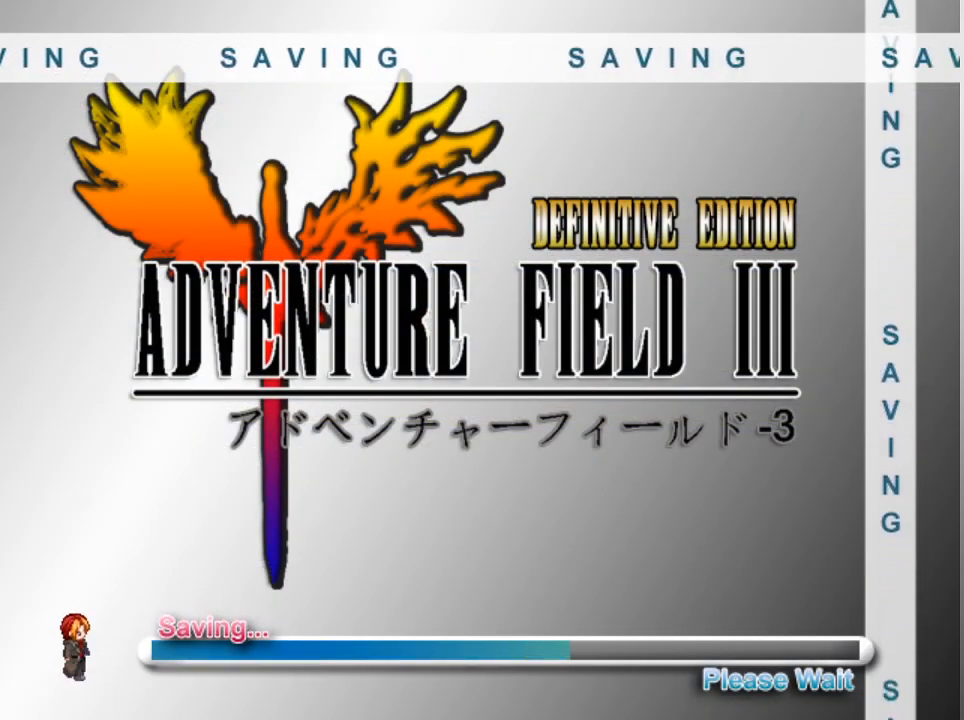
{"buttons": [], "left_stick": "center", "events": []}
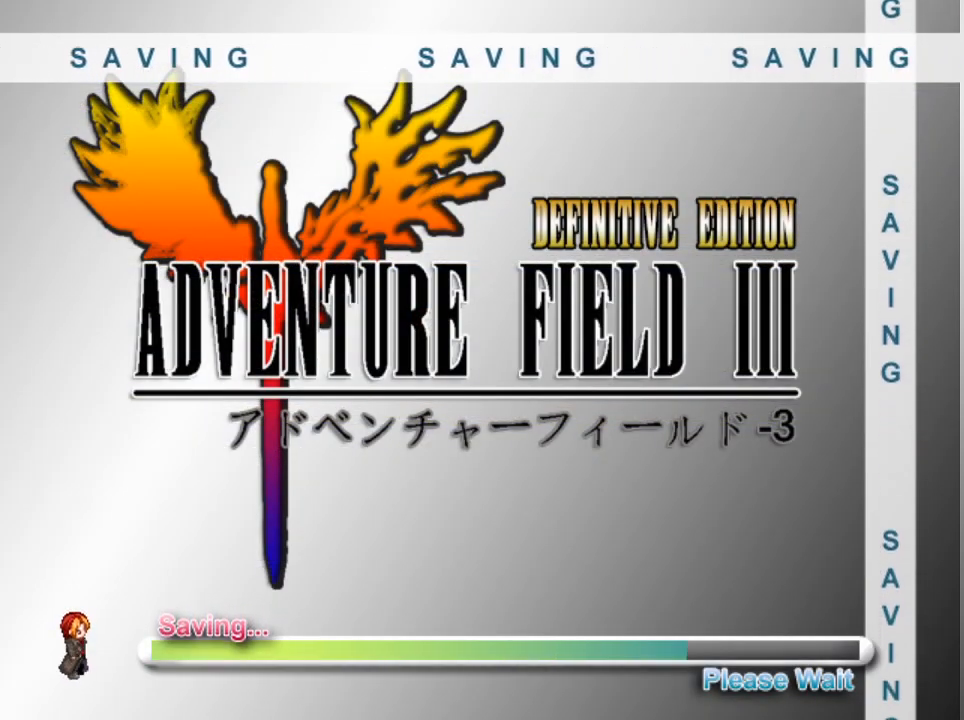
{"buttons": [], "left_stick": "center", "events": []}
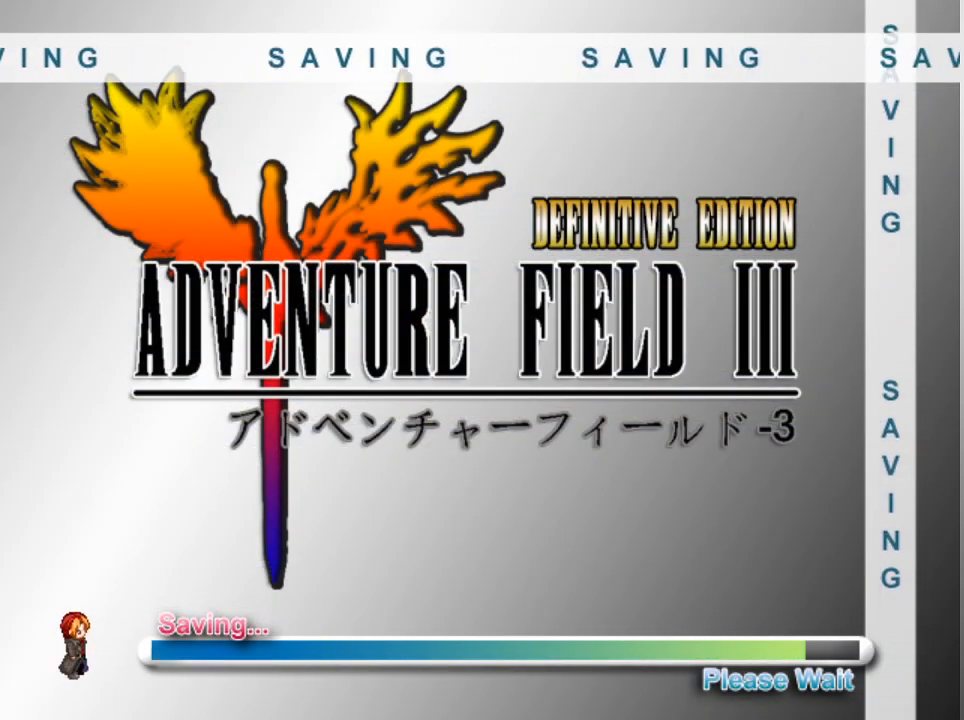
{"buttons": [], "left_stick": "center", "events": []}
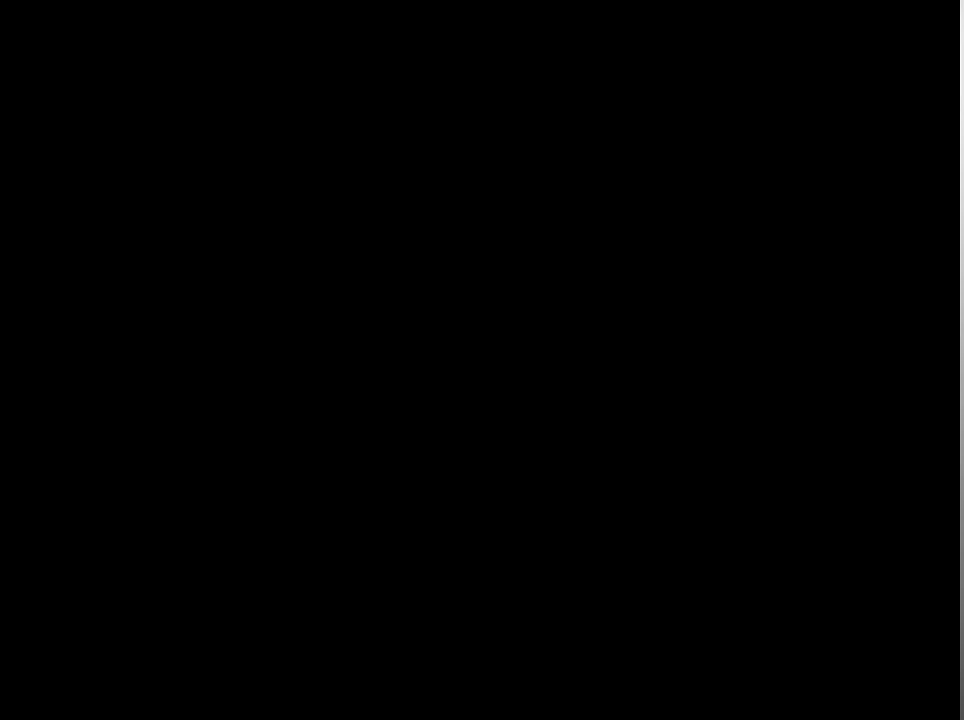
{"buttons": [], "left_stick": "center", "events": []}
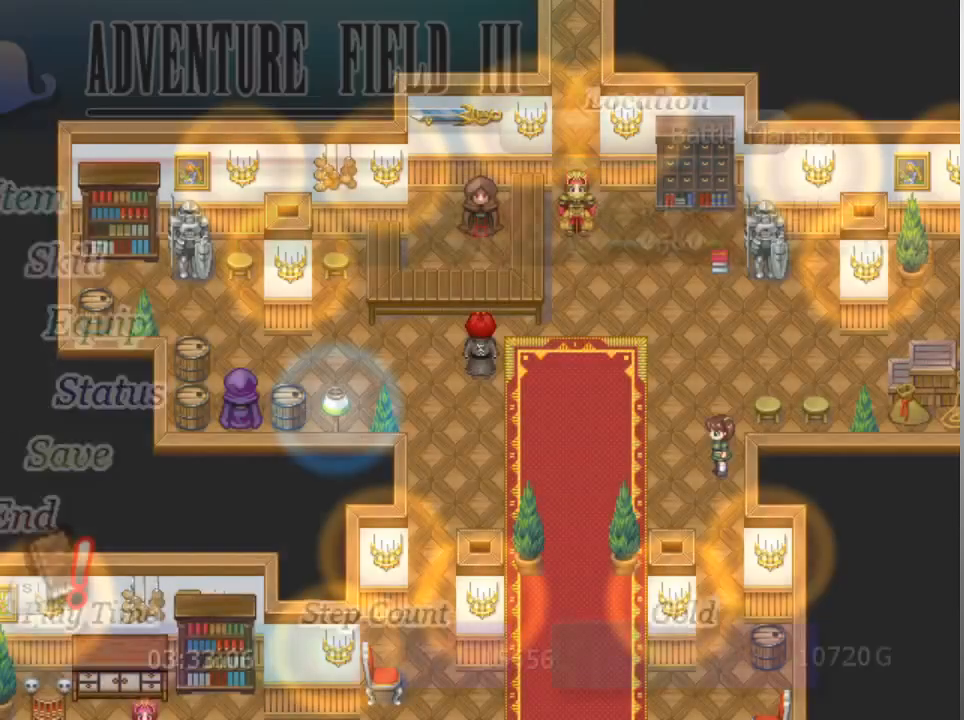
{"buttons": [], "left_stick": "center", "events": [[200, "B", "down"], [300, "B", "up"]]}
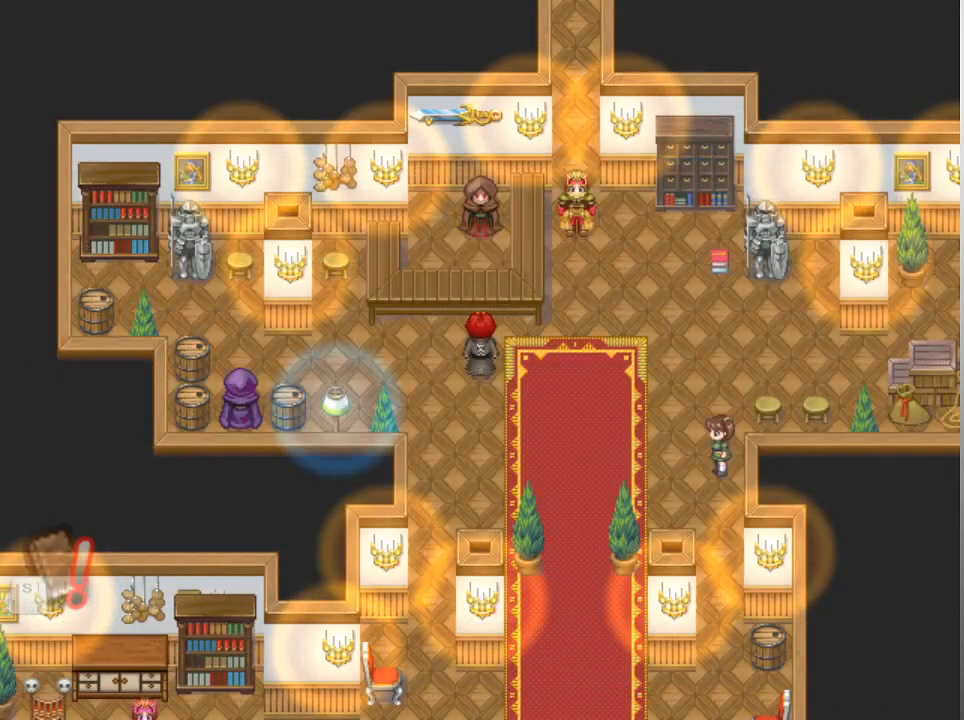
{"buttons": [], "left_stick": "center", "events": []}
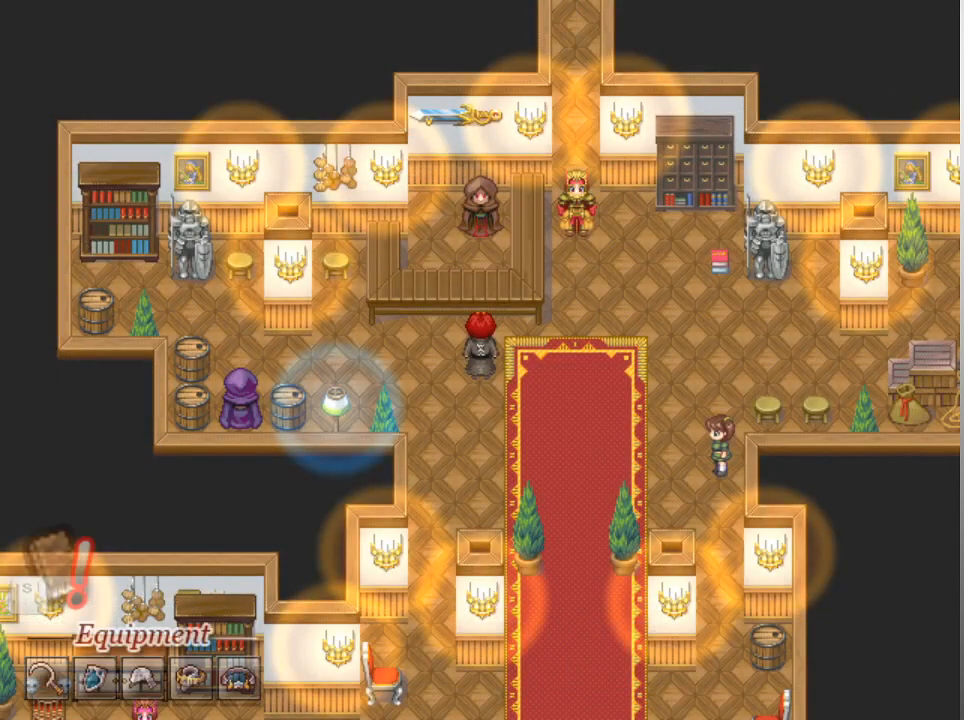
{"buttons": [], "left_stick": "center", "events": [[200, "A", "down"], [333, "A", "up"]]}
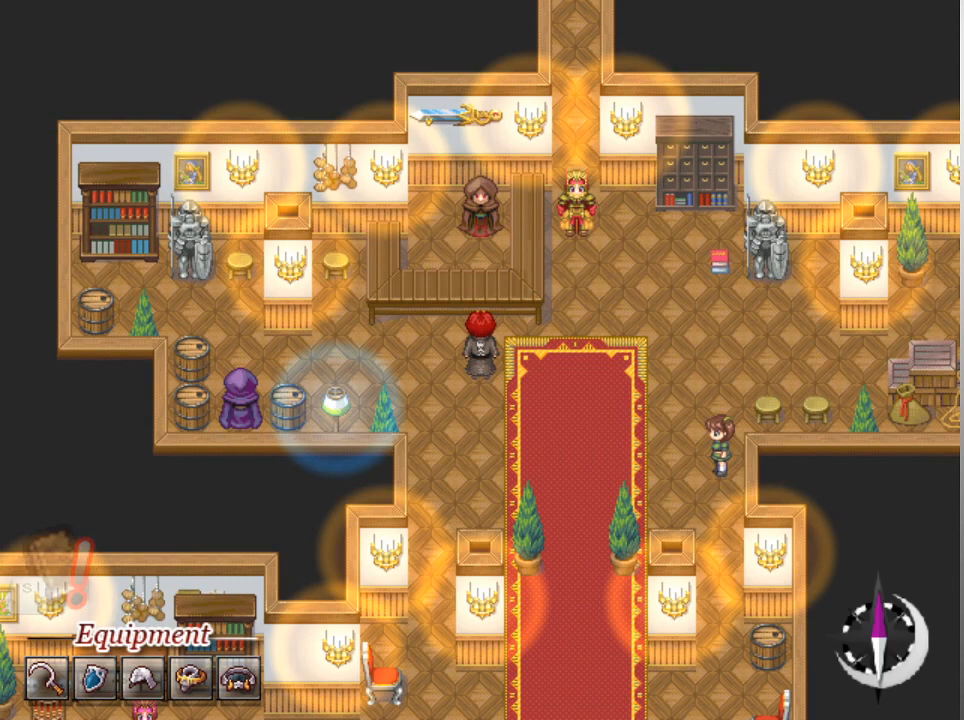
{"buttons": ["A"], "left_stick": "center", "events": [[200, "DPAD_UP", "down"], [333, "DPAD_UP", "up"], [467, "A", "down"]]}
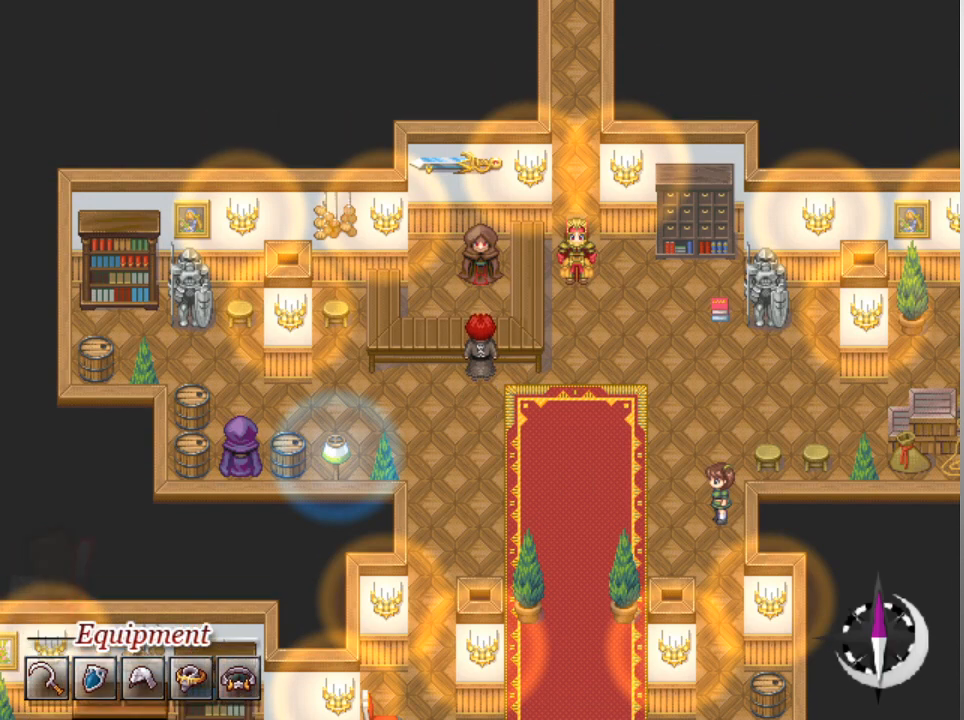
{"buttons": [], "left_stick": "center", "events": [[67, "A", "up"]]}
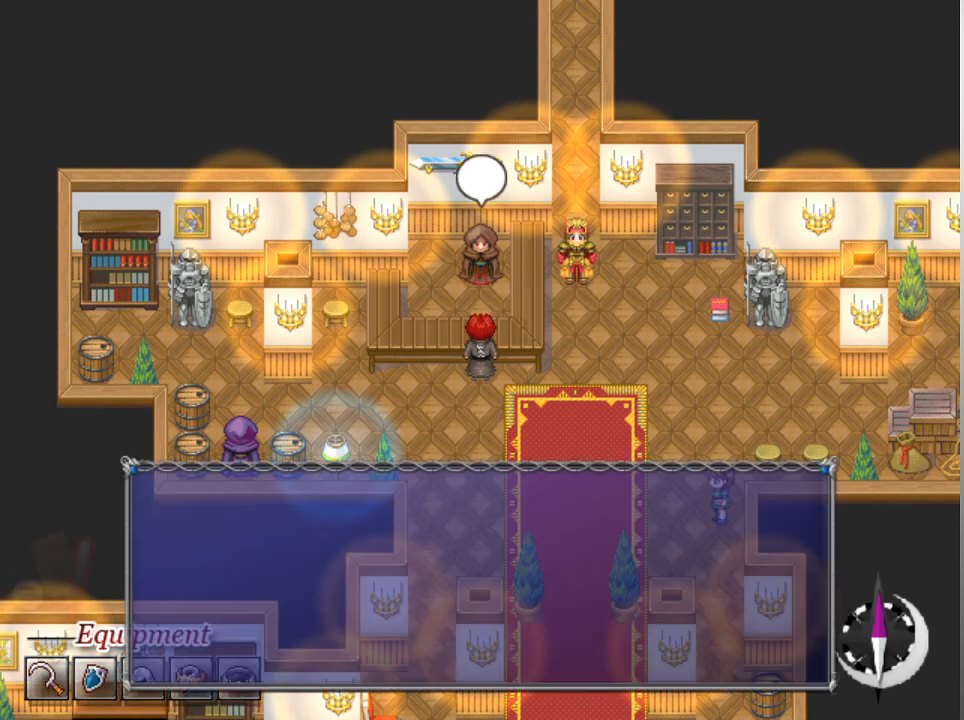
{"buttons": [], "left_stick": "center", "events": [[367, "A", "down"], [500, "A", "up"]]}
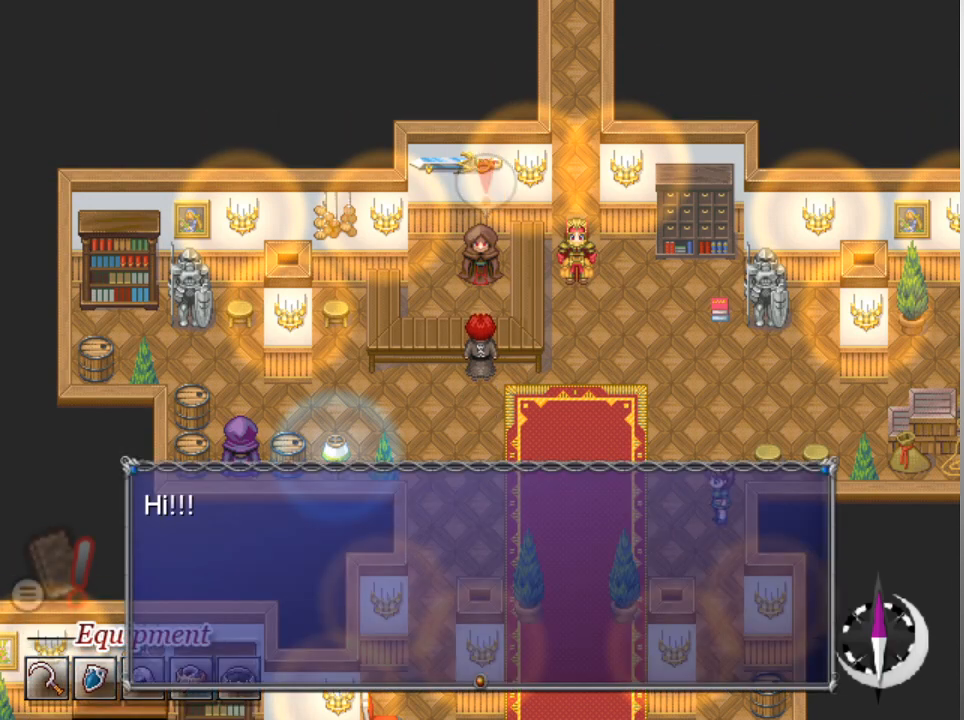
{"buttons": [], "left_stick": "center", "events": [[133, "A", "down"], [200, "A", "up"]]}